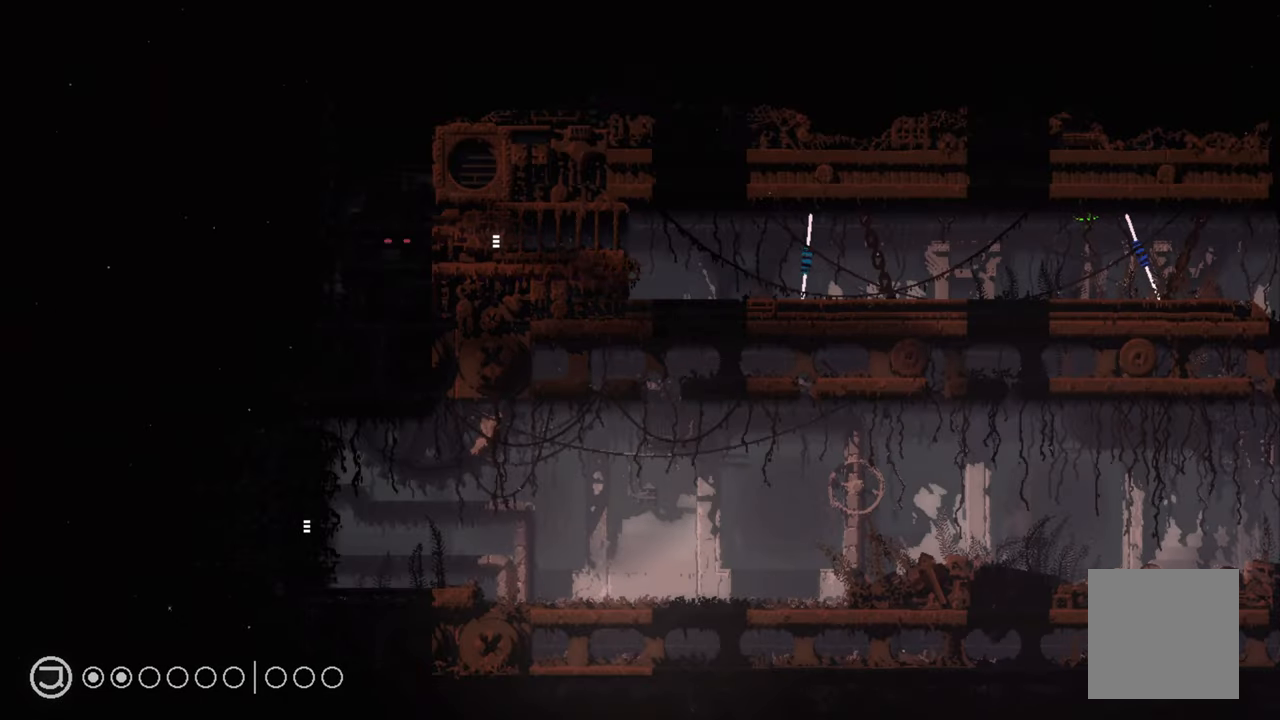
Gameplay with a controller (Xbox layout); each line is a JSON object with the inputs held at the frame after it. "events" lists button and stick changes between this image and that frame as [ms after this image, input, new state], when the widget could be followed in between.
{"buttons": [], "left_stick": "center", "right_stick": "center", "events": [[134, "left_stick", "center"]]}
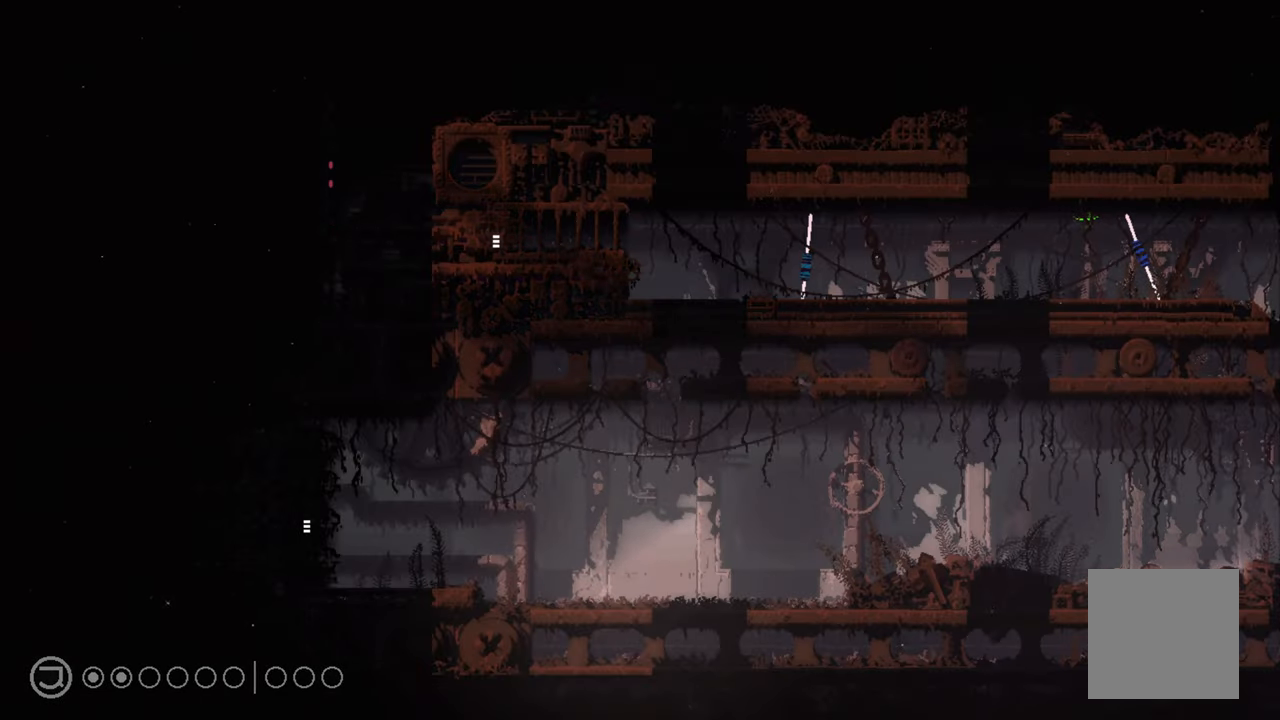
{"buttons": [], "left_stick": "up-right", "right_stick": "center", "events": [[350, "left_stick", "up-right"]]}
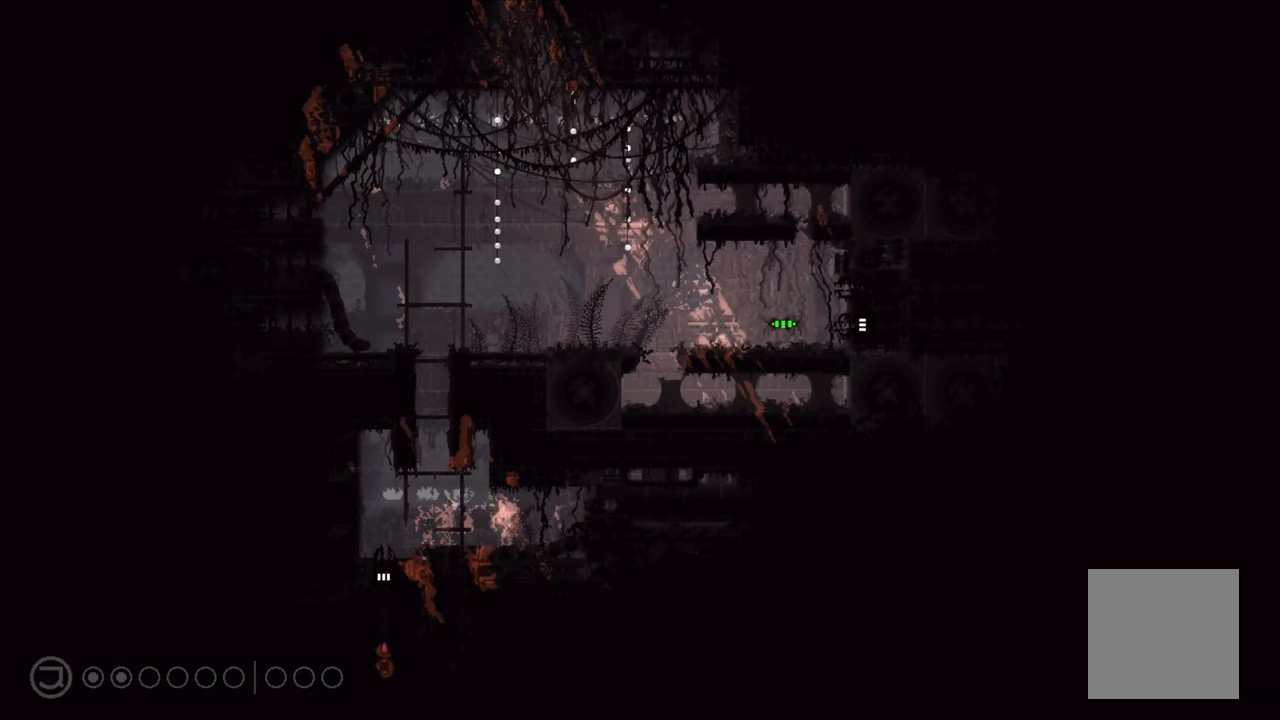
{"buttons": [], "left_stick": "up-right", "right_stick": "center", "events": []}
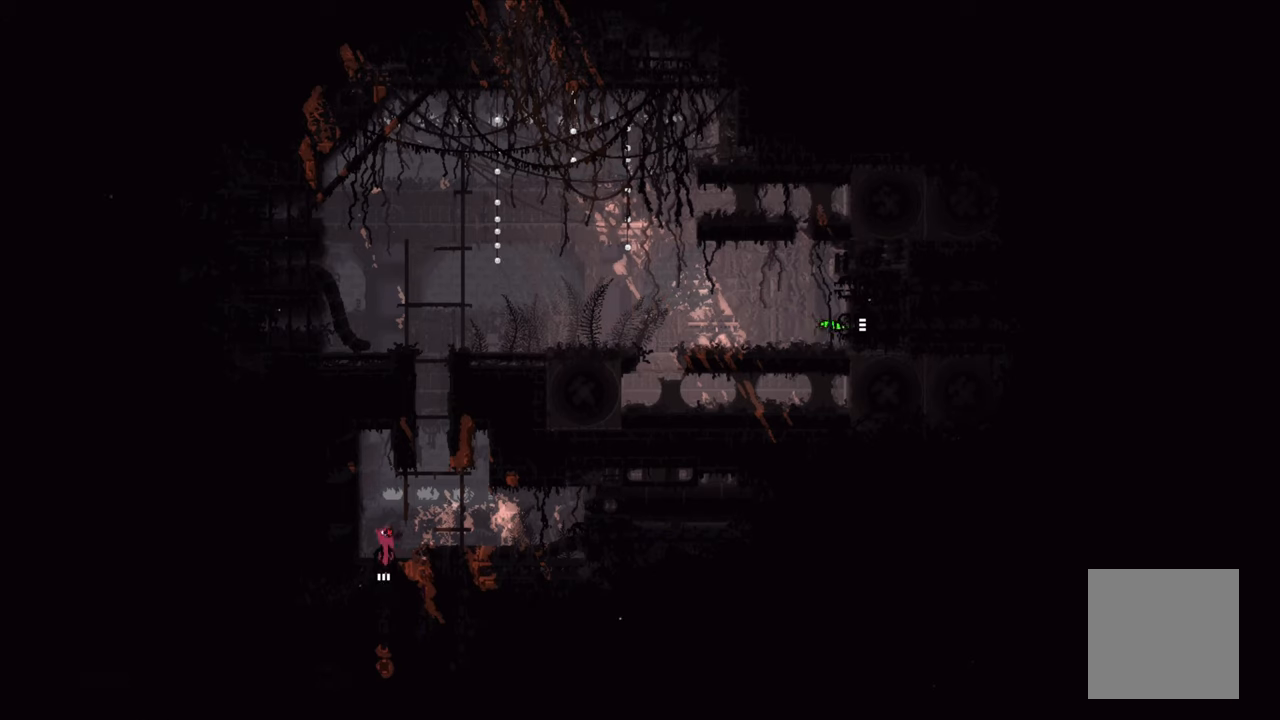
{"buttons": ["A"], "left_stick": "up", "right_stick": "center", "events": [[366, "A", "down"], [366, "left_stick", "up"]]}
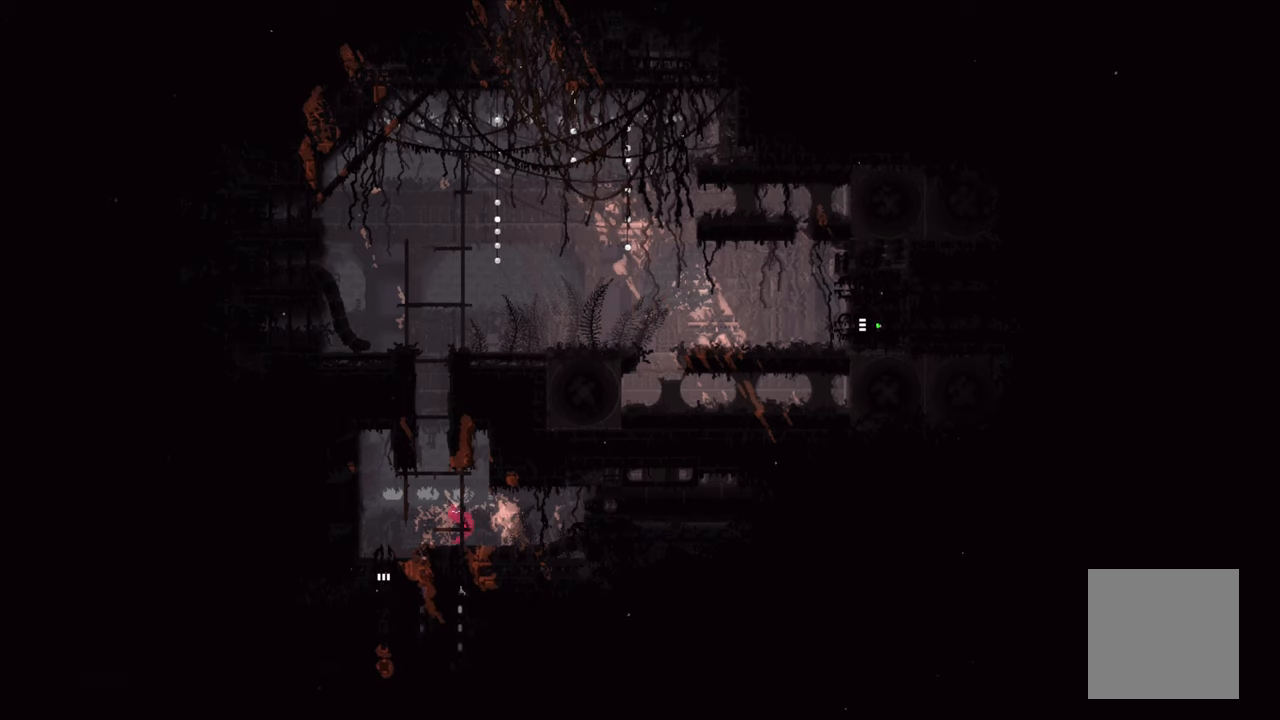
{"buttons": [], "left_stick": "up-left", "right_stick": "center", "events": [[50, "A", "up"], [133, "left_stick", "up-left"]]}
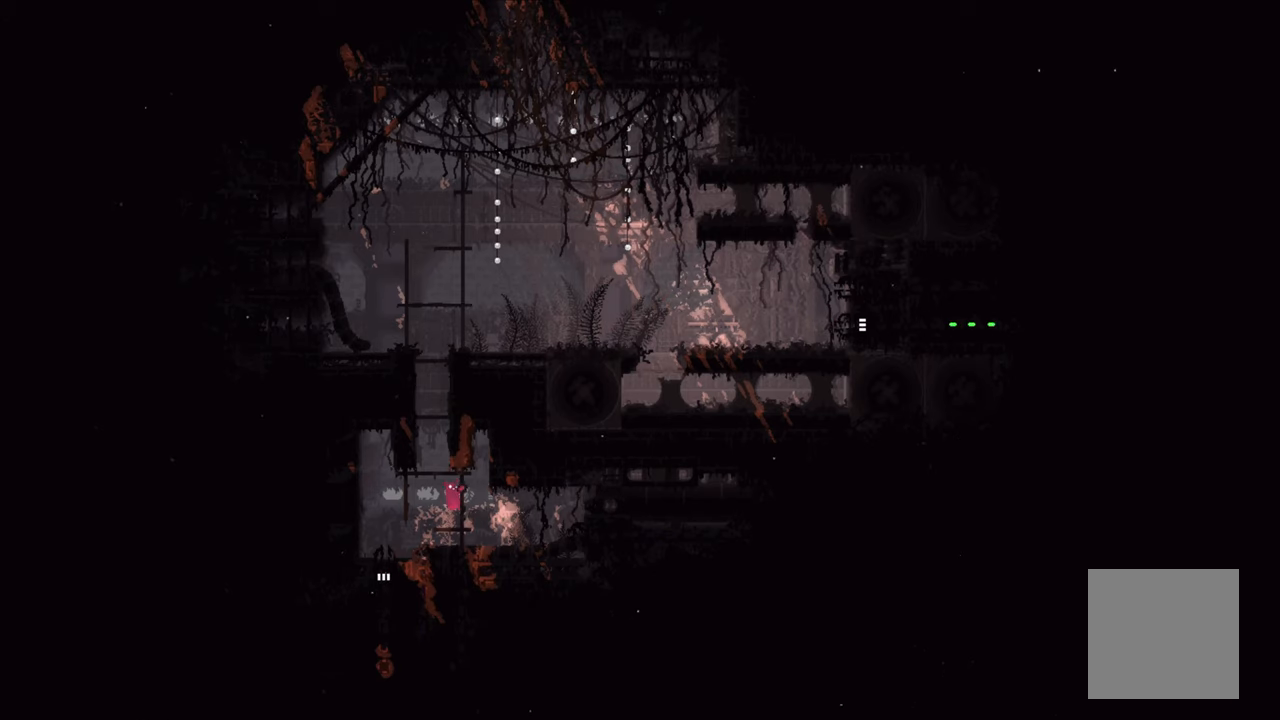
{"buttons": [], "left_stick": "up", "right_stick": "center", "events": [[66, "A", "down"], [200, "A", "up"], [266, "left_stick", "up"]]}
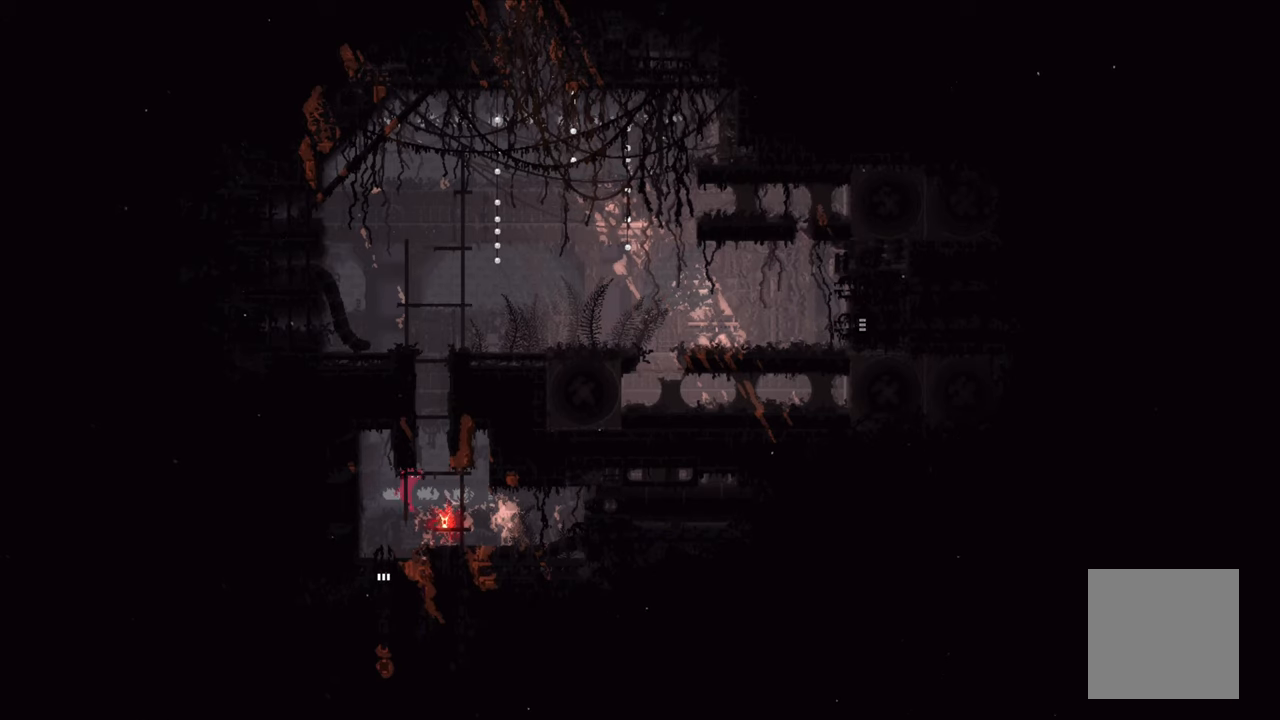
{"buttons": [], "left_stick": "up", "right_stick": "center", "events": [[83, "left_stick", "right"], [350, "left_stick", "up"]]}
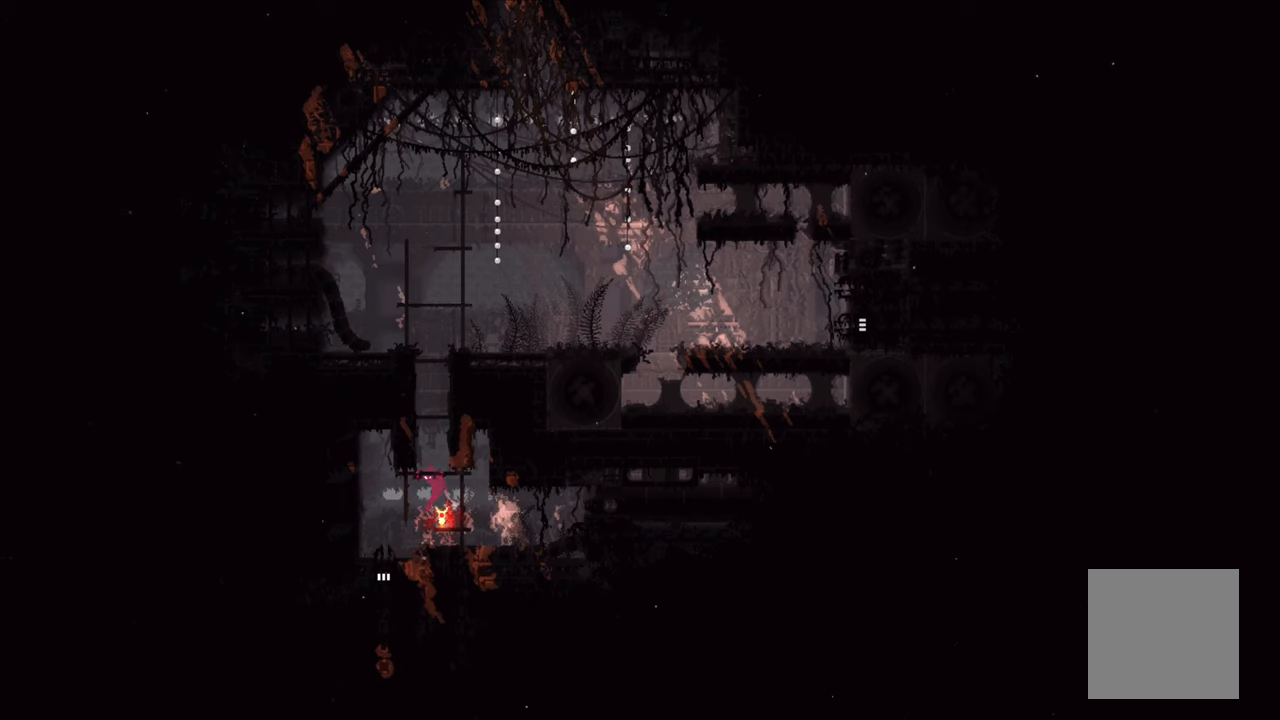
{"buttons": [], "left_stick": "center", "right_stick": "center", "events": [[116, "left_stick", "center"]]}
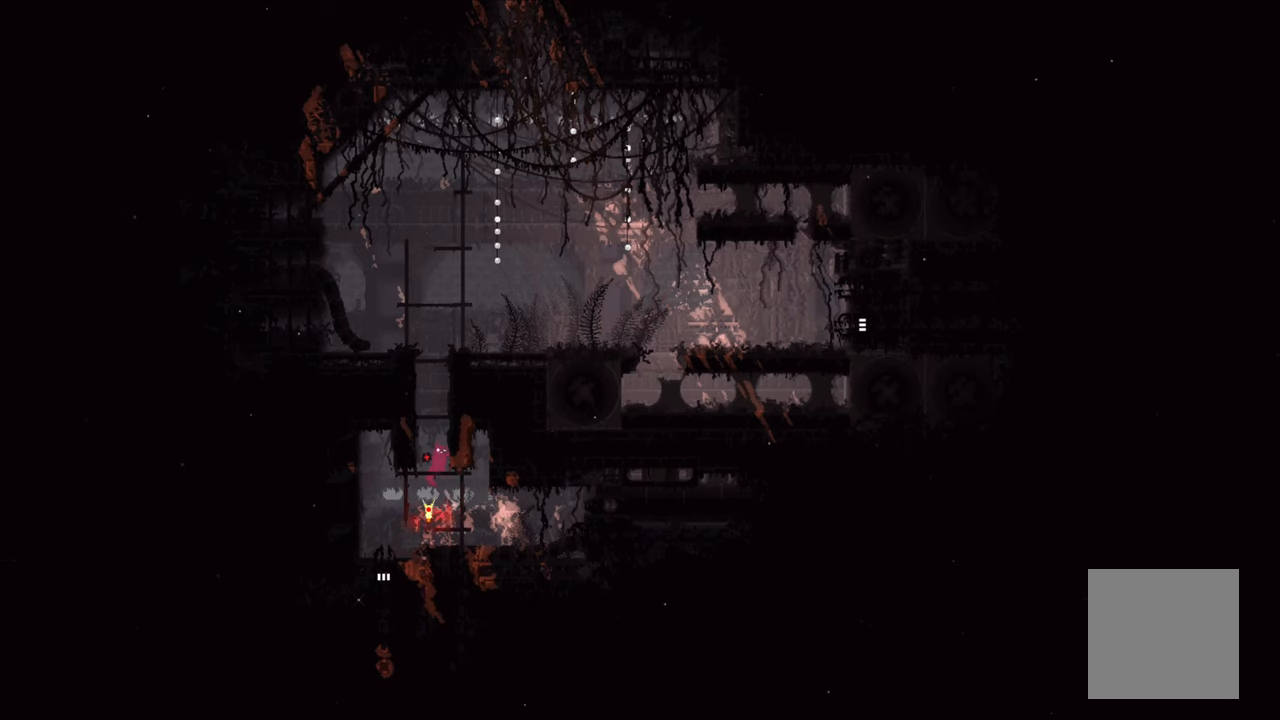
{"buttons": ["A", "X"], "left_stick": "up", "right_stick": "center", "events": [[100, "A", "down"], [150, "left_stick", "up"], [216, "A", "up"], [333, "A", "down"], [333, "X", "down"]]}
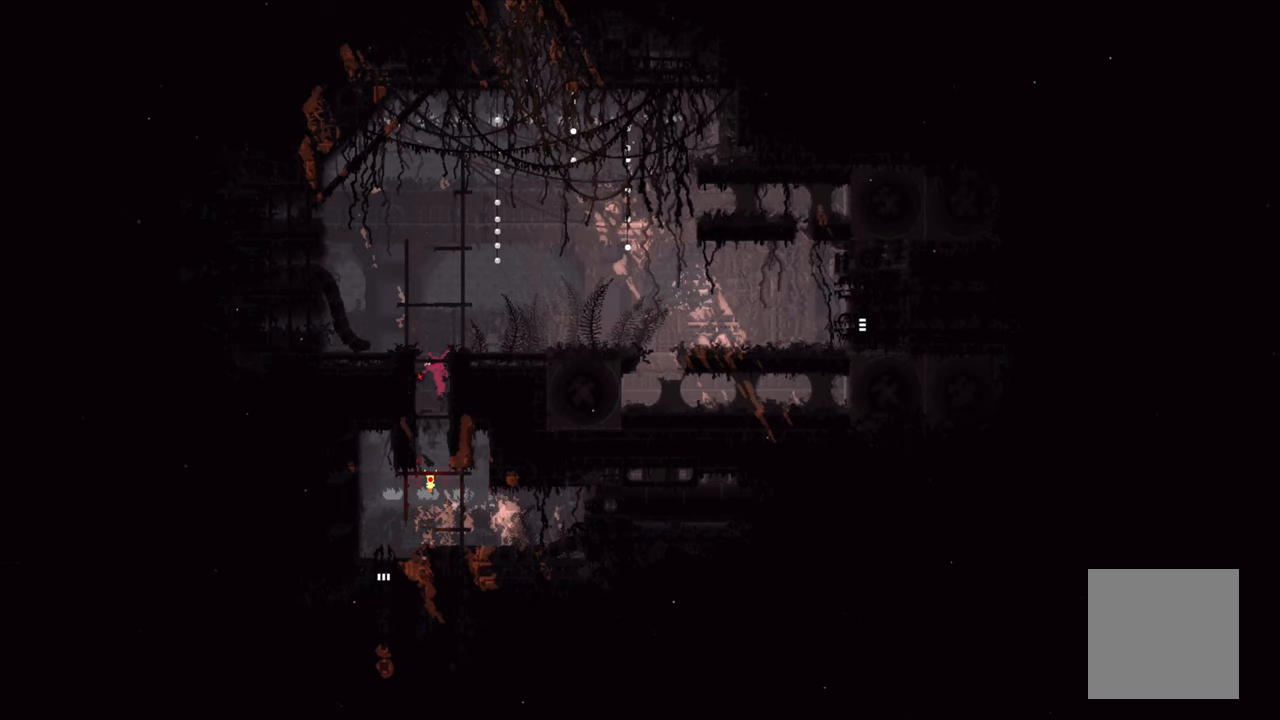
{"buttons": [], "left_stick": "center", "right_stick": "center", "events": [[33, "left_stick", "up-right"], [100, "X", "up"], [116, "A", "up"], [333, "left_stick", "up"], [500, "left_stick", "center"]]}
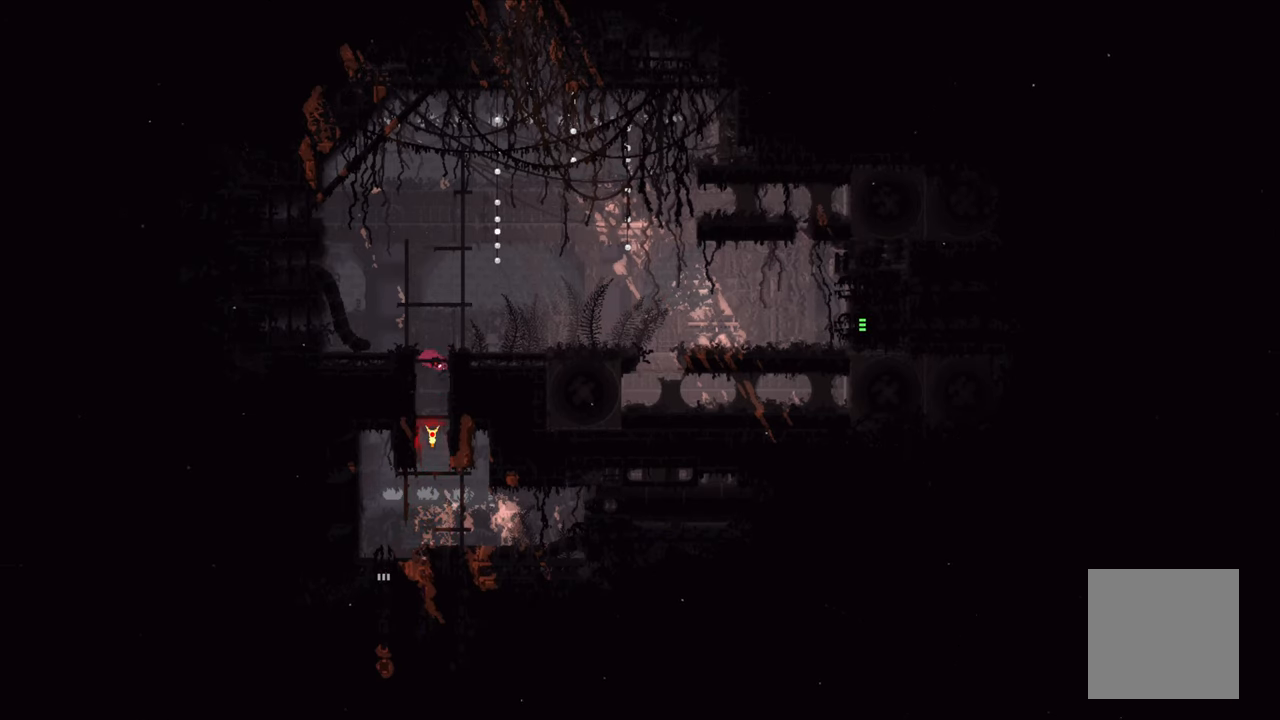
{"buttons": ["A"], "left_stick": "right", "right_stick": "center", "events": [[83, "left_stick", "up"], [316, "left_stick", "up-right"], [433, "left_stick", "right"], [466, "A", "down"]]}
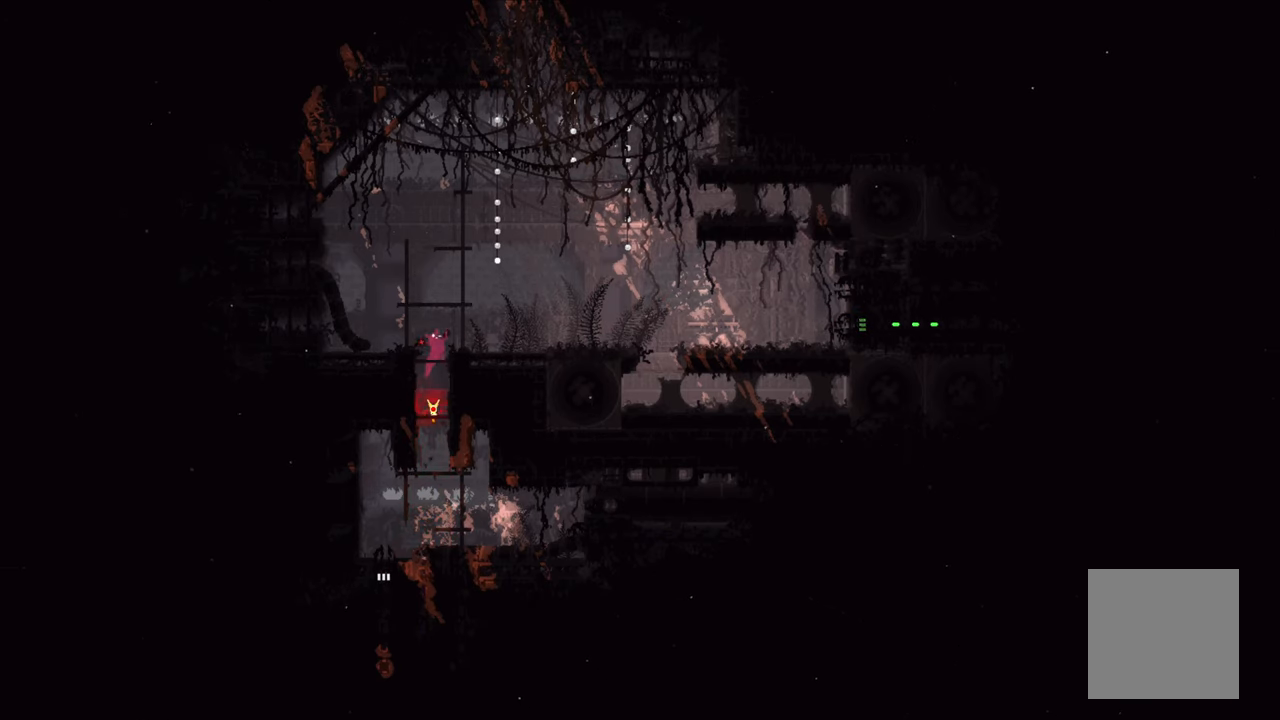
{"buttons": [], "left_stick": "right", "right_stick": "center", "events": [[166, "A", "up"]]}
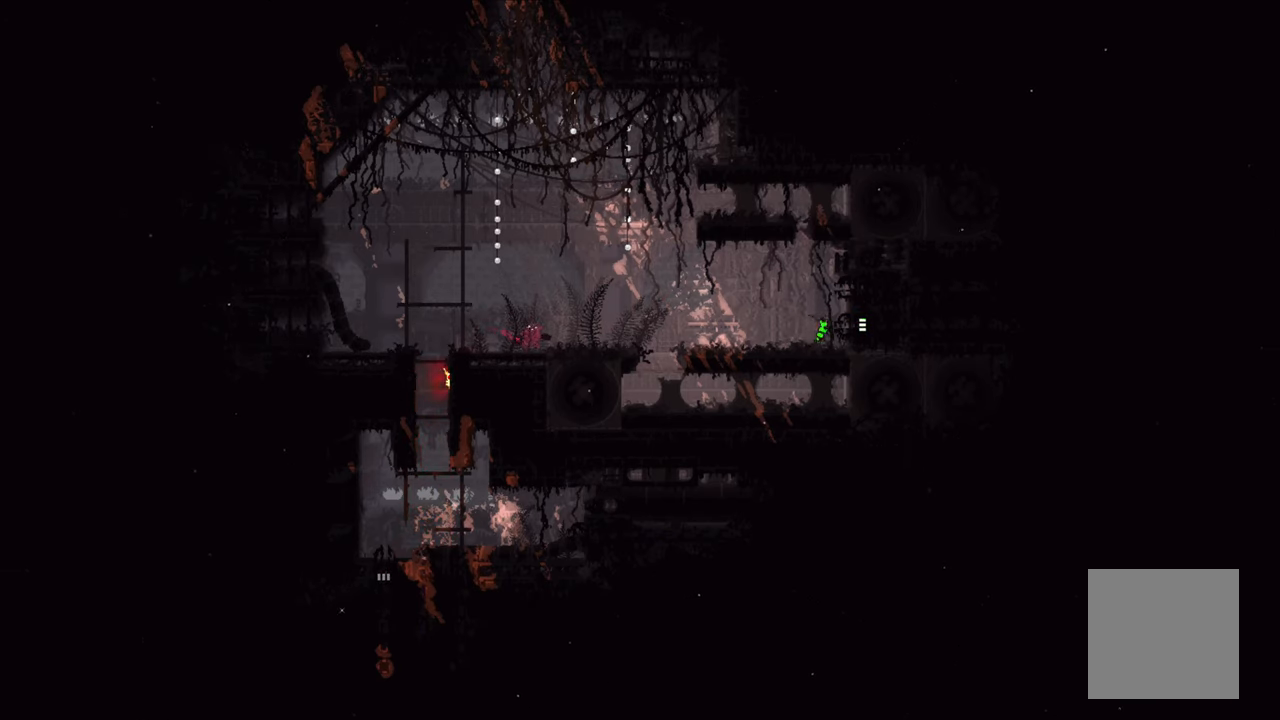
{"buttons": ["A"], "left_stick": "right", "right_stick": "center", "events": [[483, "A", "down"]]}
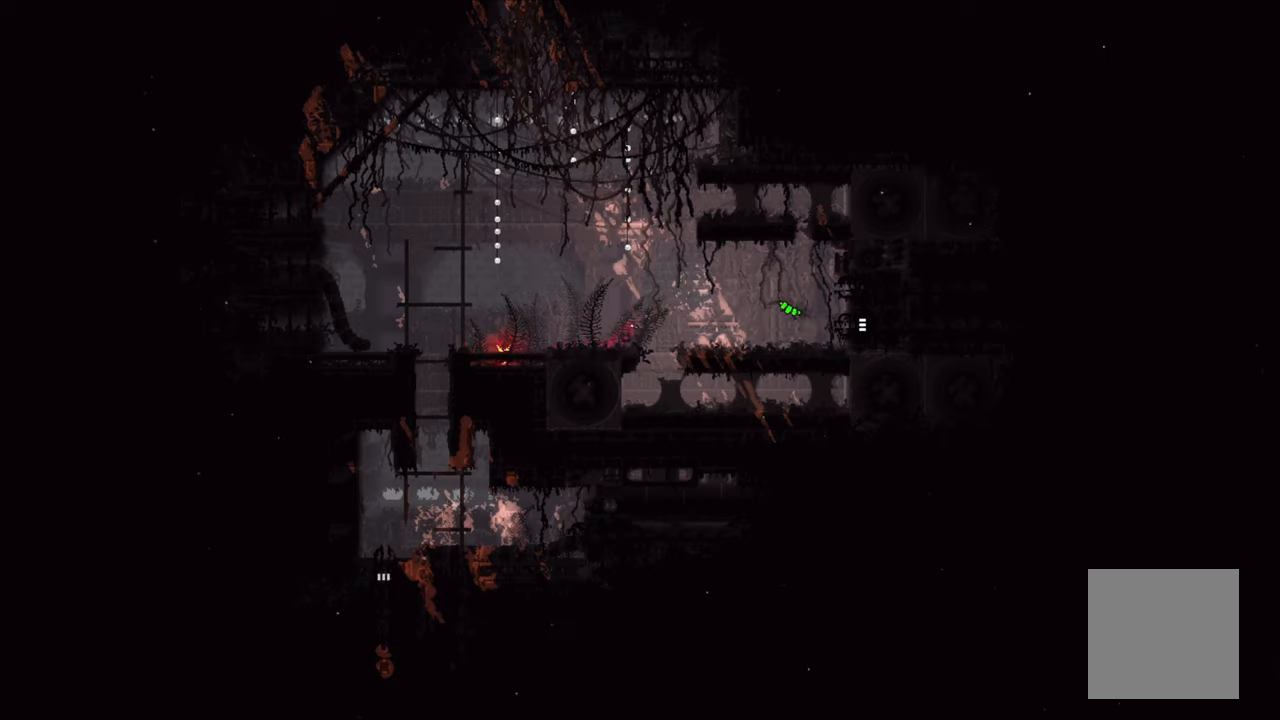
{"buttons": [], "left_stick": "down", "right_stick": "center", "events": [[100, "A", "up"], [283, "left_stick", "center"], [350, "left_stick", "left"], [450, "left_stick", "down"]]}
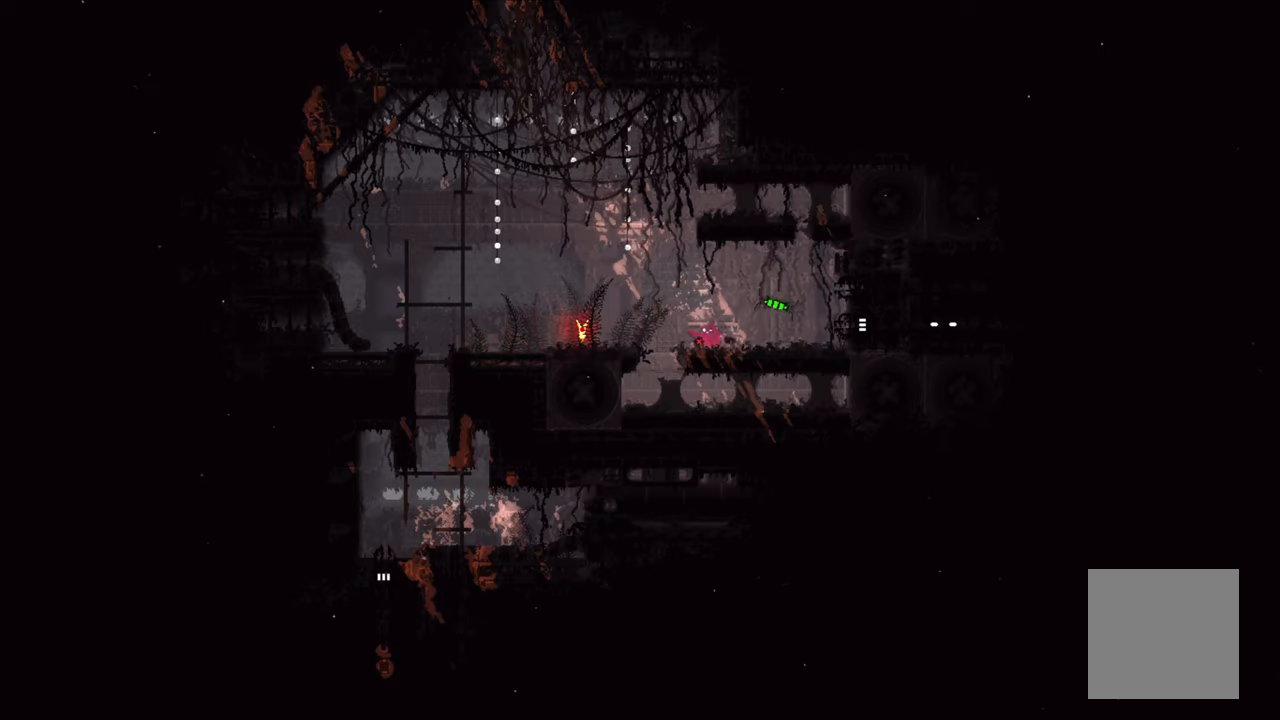
{"buttons": [], "left_stick": "right", "right_stick": "center", "events": [[283, "X", "down"], [400, "X", "up"], [450, "left_stick", "right"]]}
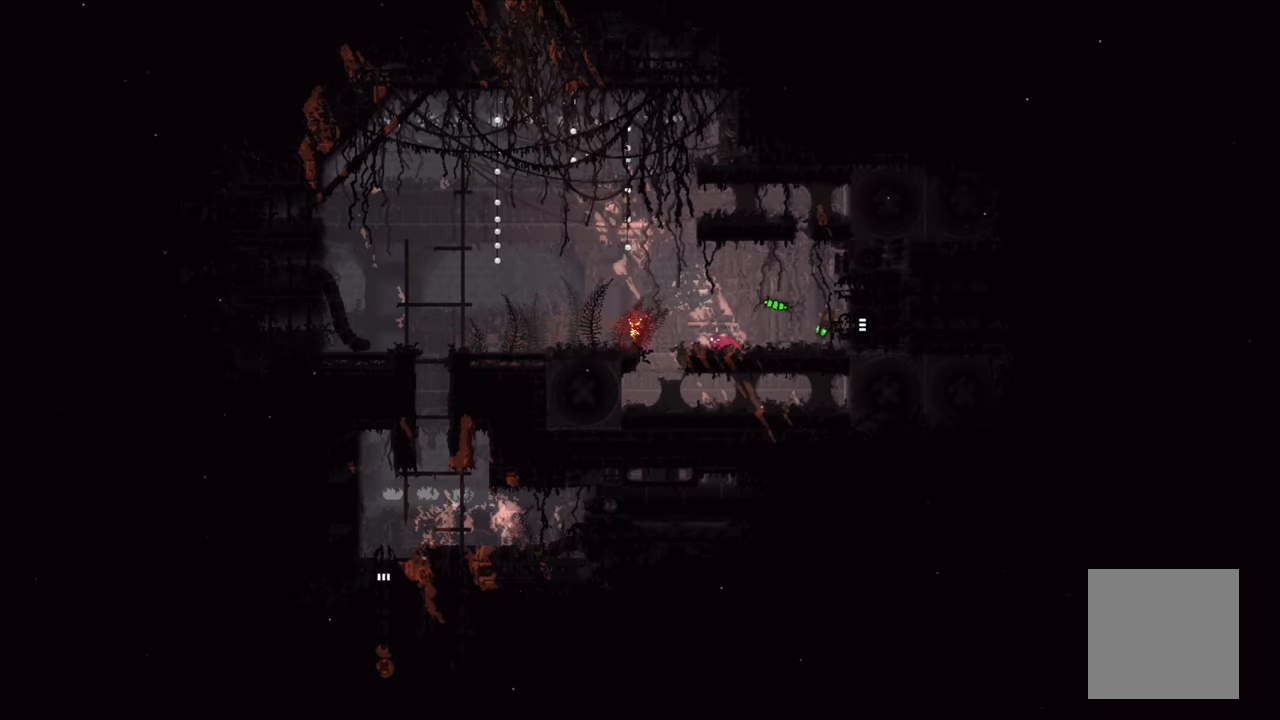
{"buttons": [], "left_stick": "up-right", "right_stick": "center", "events": [[50, "left_stick", "up-right"]]}
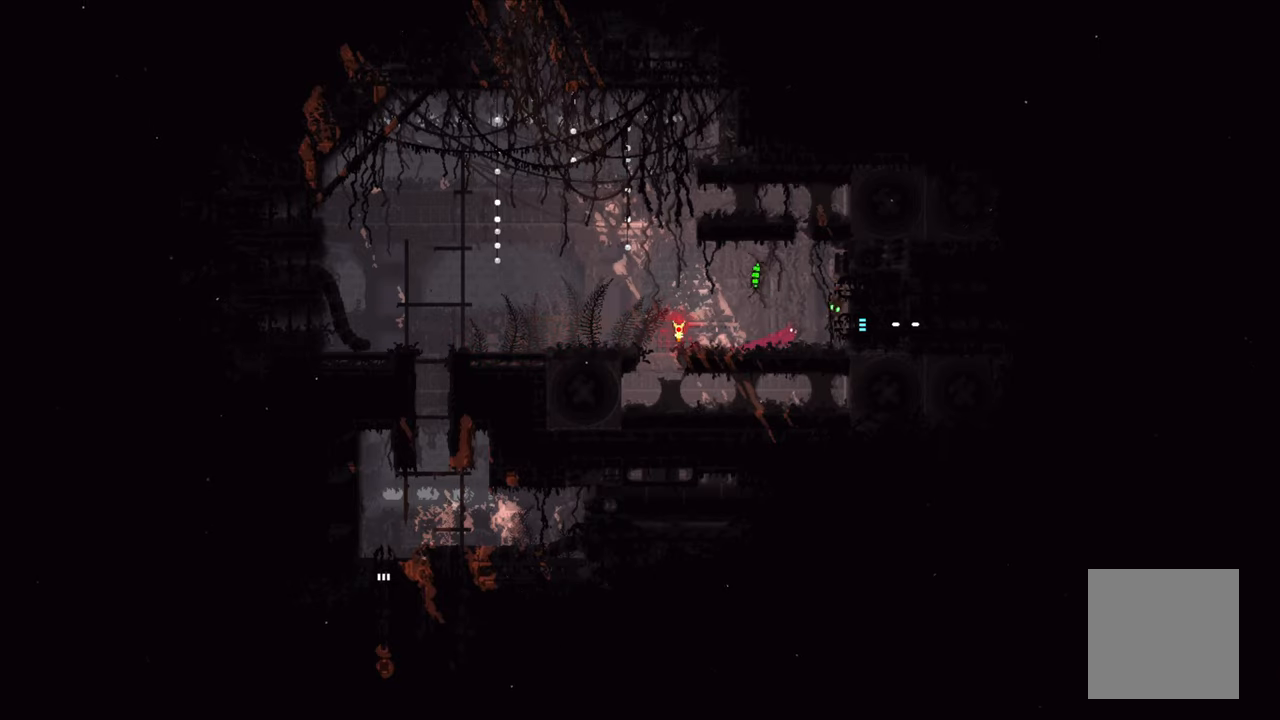
{"buttons": ["X"], "left_stick": "right", "right_stick": "center", "events": [[17, "B", "down"], [67, "B", "up"], [100, "B", "down"], [217, "B", "up"], [267, "B", "down"], [283, "B", "up"], [417, "left_stick", "center"], [483, "X", "down"], [483, "left_stick", "right"]]}
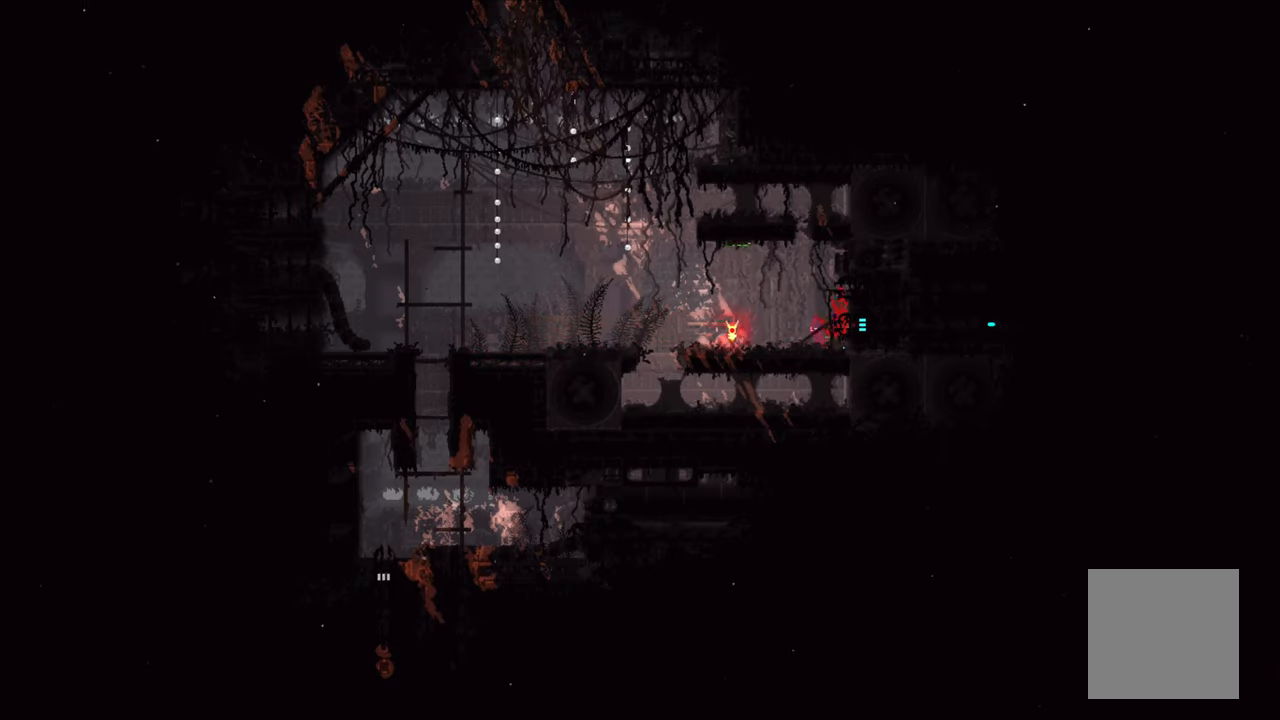
{"buttons": ["B"], "left_stick": "right", "right_stick": "center", "events": [[83, "X", "up"], [133, "X", "down"], [183, "X", "up"], [250, "B", "down"], [350, "B", "up"], [383, "B", "down"], [450, "B", "up"], [483, "B", "down"]]}
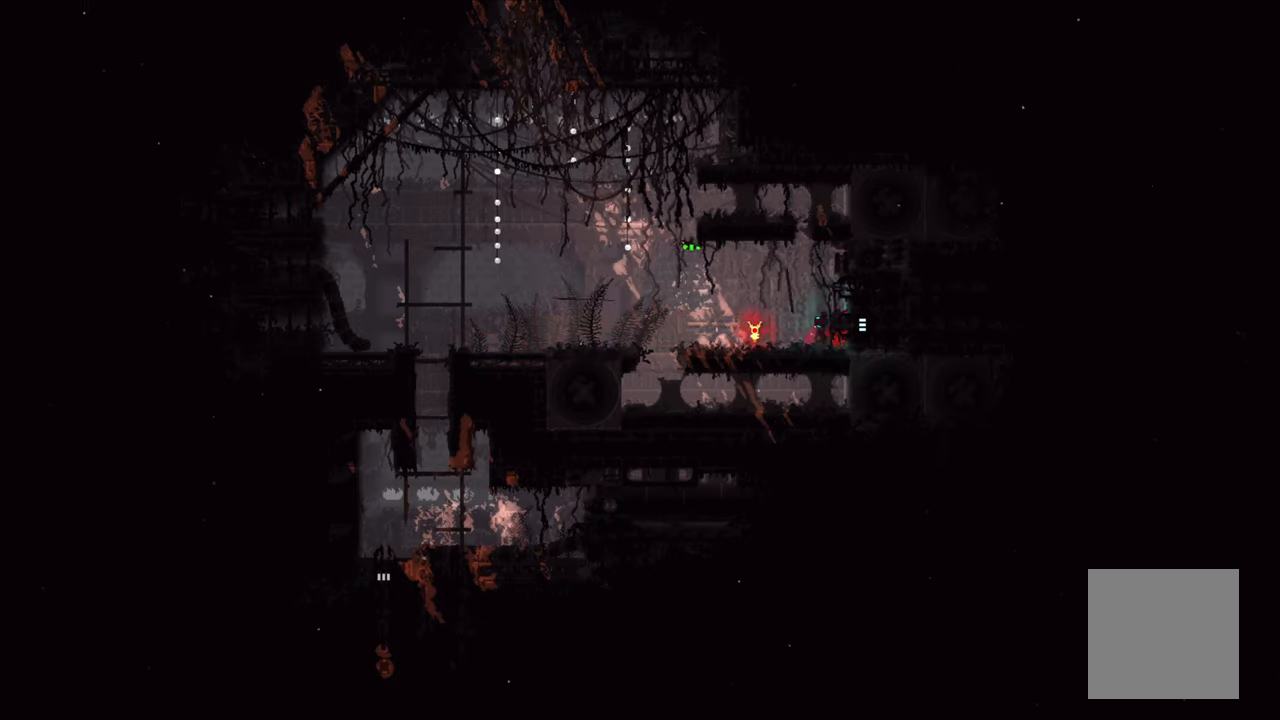
{"buttons": ["X"], "left_stick": "right", "right_stick": "center", "events": [[133, "B", "up"], [133, "left_stick", "left"], [267, "left_stick", "right"], [367, "X", "down"], [433, "X", "up"], [483, "X", "down"]]}
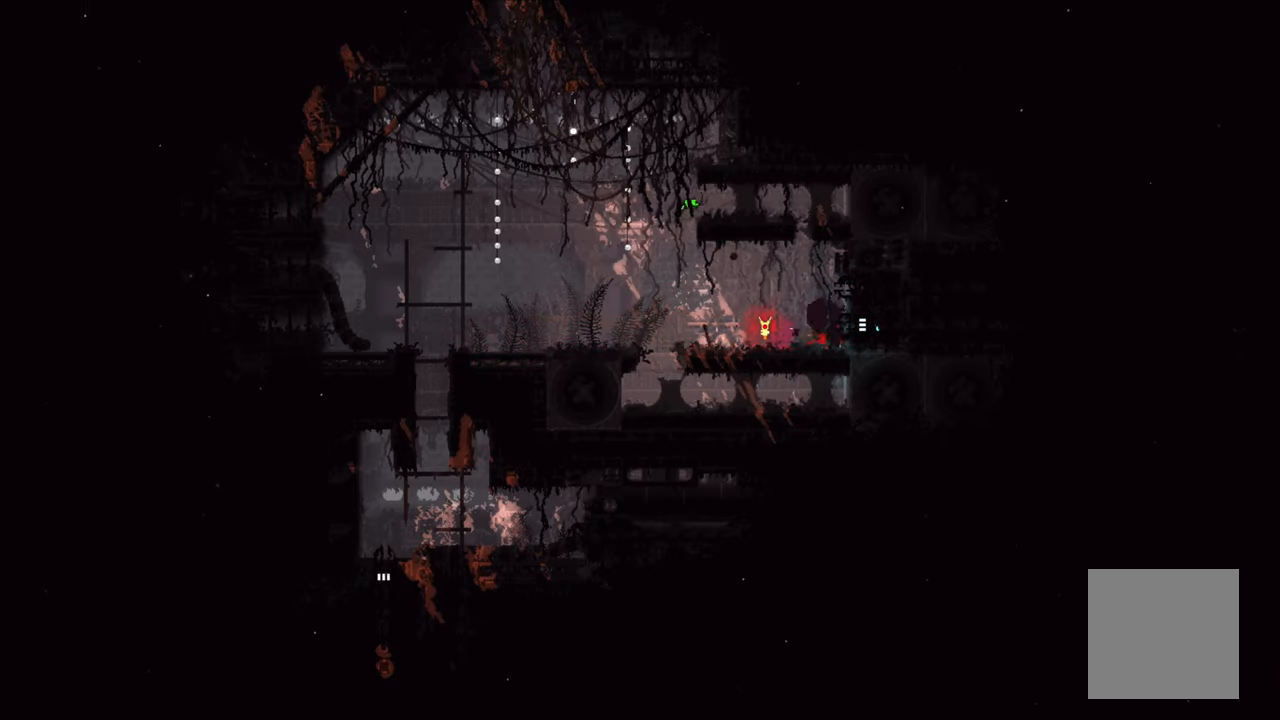
{"buttons": ["B"], "left_stick": "up-left", "right_stick": "center", "events": [[67, "X", "up"], [117, "X", "down"], [200, "X", "up"], [317, "B", "down"], [400, "B", "up"], [467, "B", "down"], [500, "left_stick", "up-left"]]}
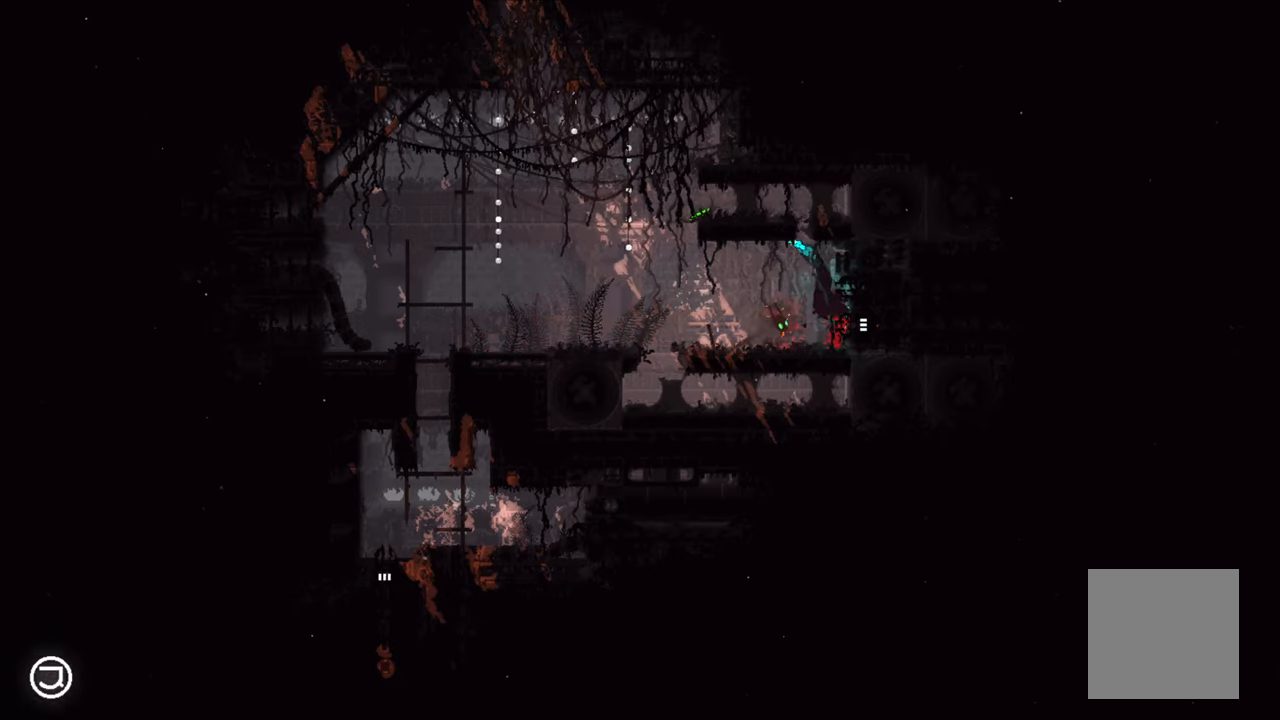
{"buttons": [], "left_stick": "left", "right_stick": "center", "events": [[33, "left_stick", "left"], [83, "B", "up"], [333, "X", "down"], [450, "X", "up"]]}
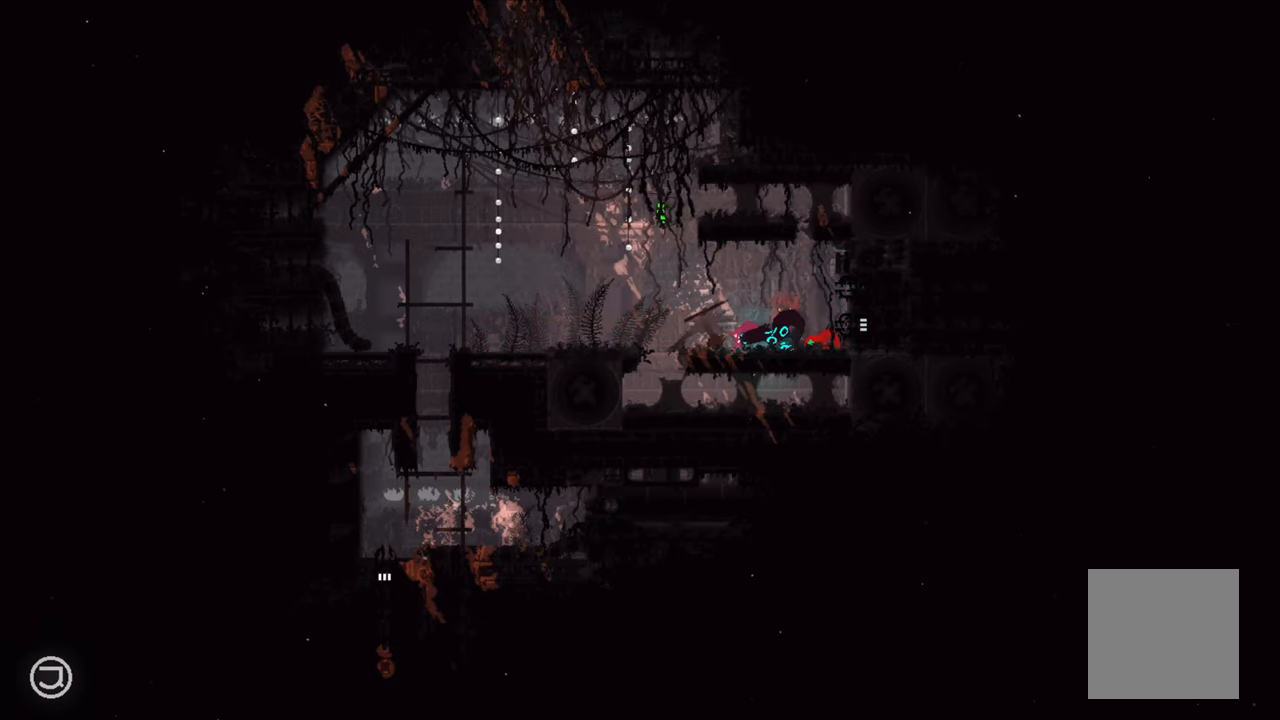
{"buttons": [], "left_stick": "right", "right_stick": "center", "events": [[117, "B", "down"], [217, "B", "up"], [217, "left_stick", "right"], [433, "B", "down"], [500, "B", "up"]]}
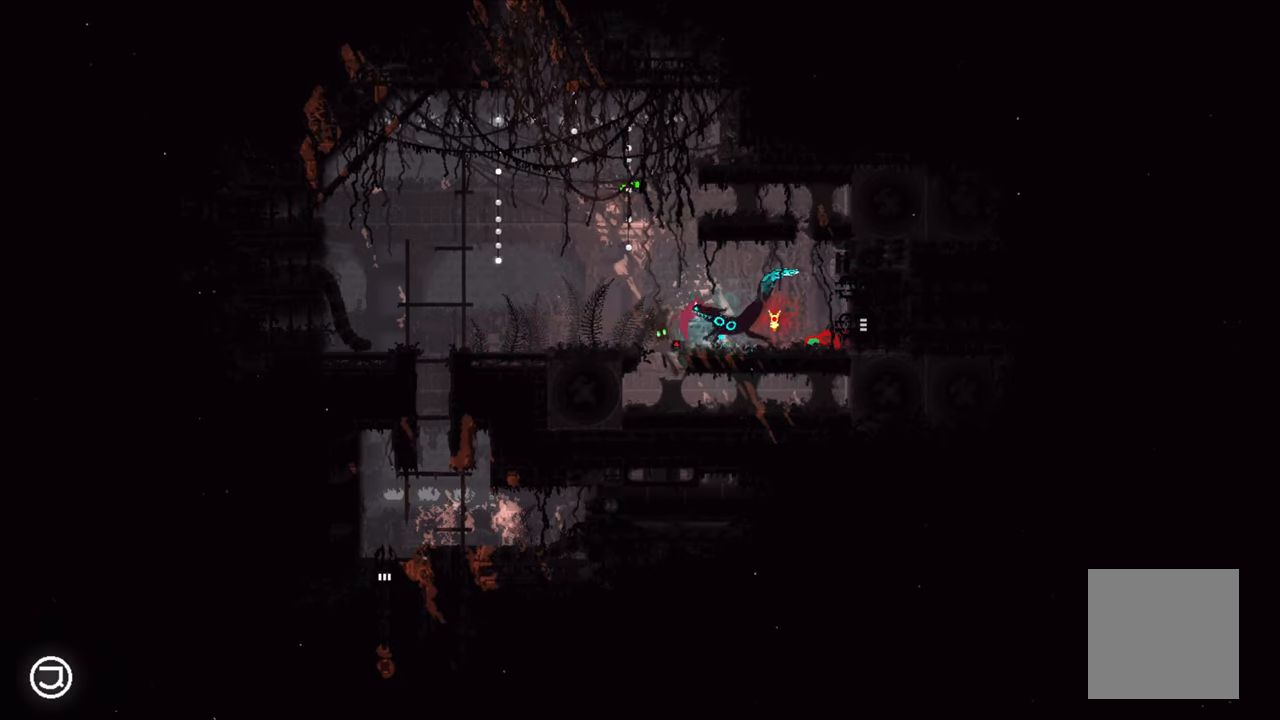
{"buttons": ["X"], "left_stick": "left", "right_stick": "center", "events": [[50, "B", "down"], [150, "B", "up"], [150, "left_stick", "up-left"], [333, "X", "down"], [333, "left_stick", "right"], [400, "X", "up"], [450, "X", "down"], [484, "left_stick", "left"]]}
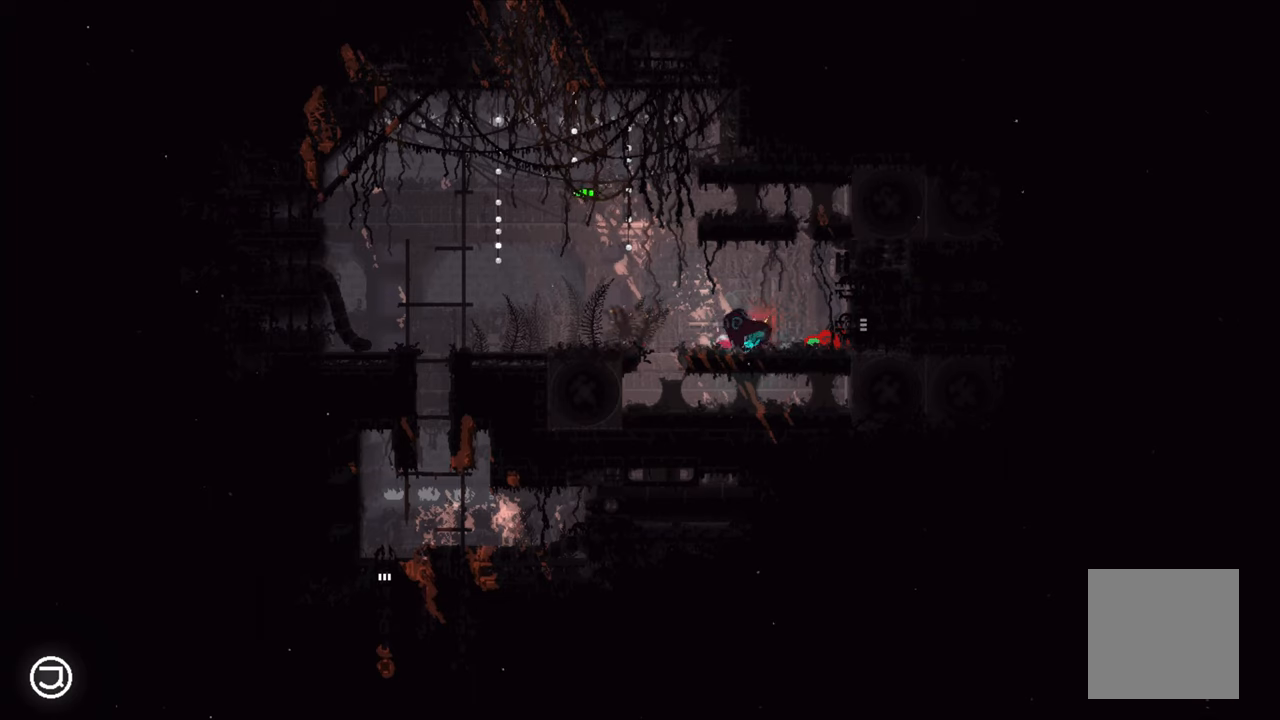
{"buttons": ["A", "B"], "left_stick": "left", "right_stick": "center", "events": [[84, "X", "up"], [167, "X", "down"], [200, "left_stick", "right"], [234, "X", "up"], [400, "A", "down"], [467, "B", "down"], [467, "left_stick", "left"]]}
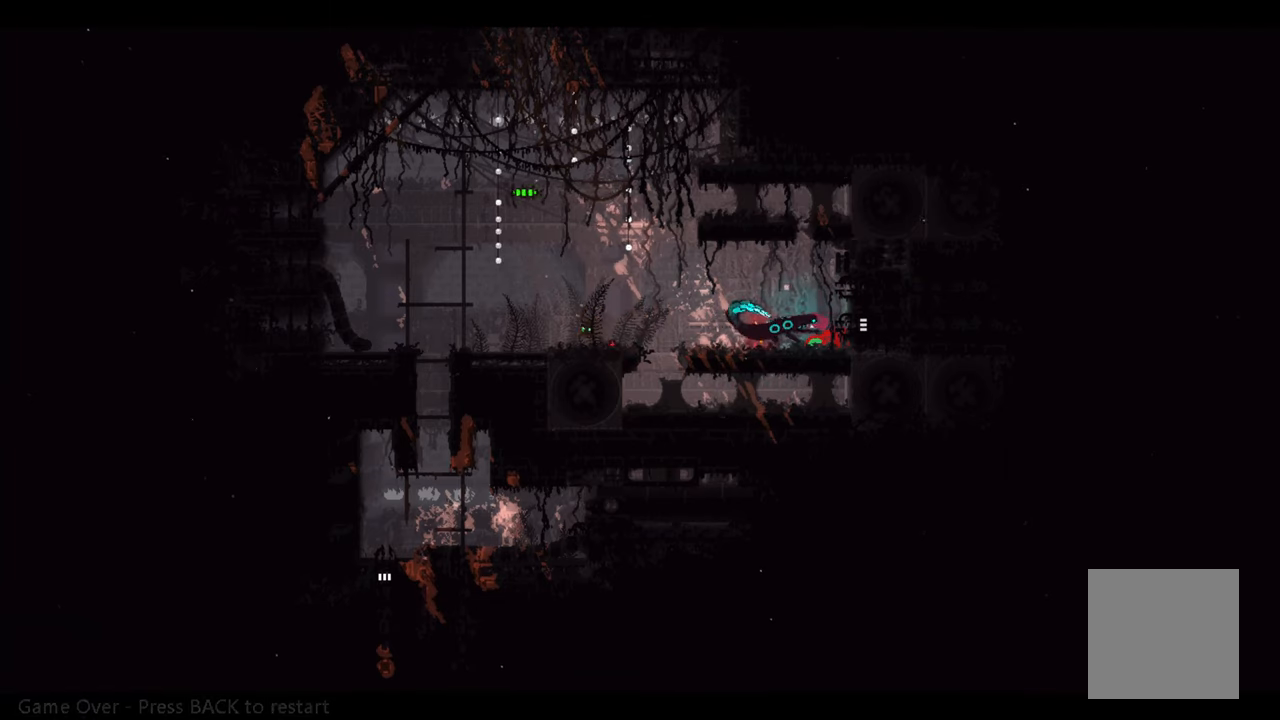
{"buttons": ["A", "X"], "left_stick": "left", "right_stick": "center", "events": [[67, "A", "up"], [84, "B", "up"], [150, "A", "down"], [150, "X", "down"], [184, "left_stick", "up-right"], [267, "X", "up"], [300, "A", "up"], [350, "A", "down"], [350, "X", "down"], [367, "left_stick", "left"]]}
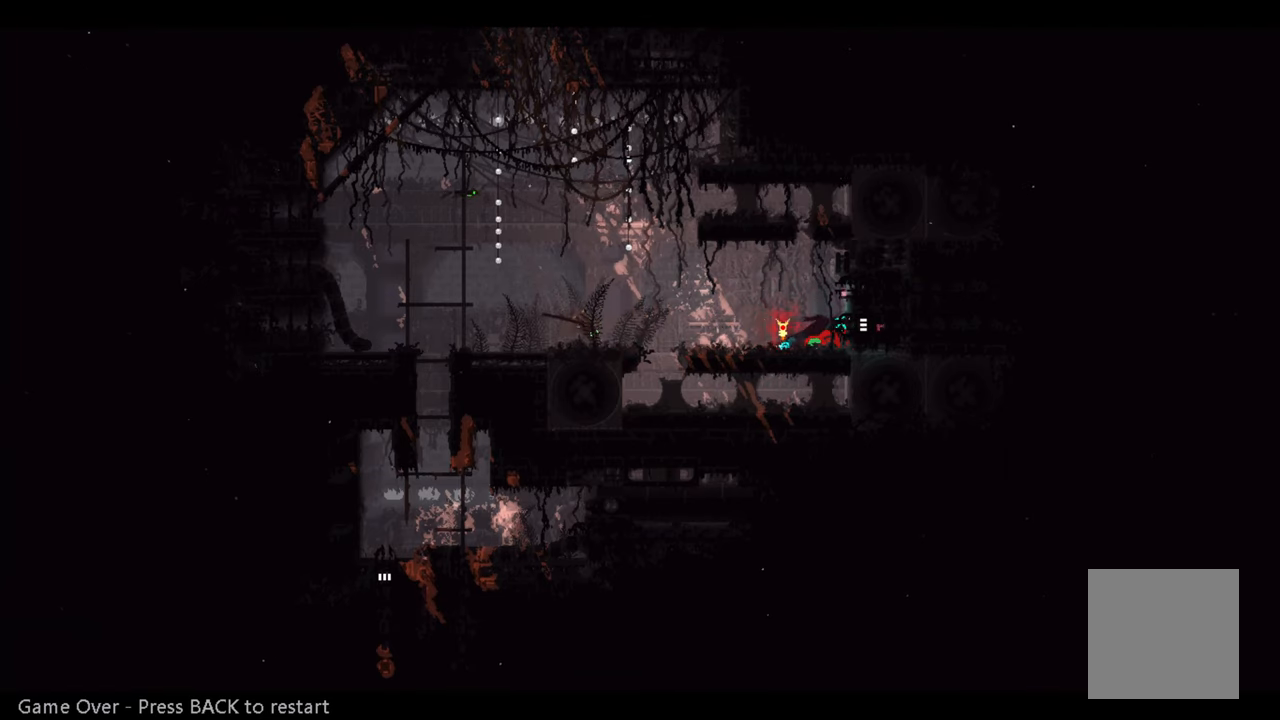
{"buttons": [], "left_stick": "center", "right_stick": "center", "events": [[84, "A", "up"], [84, "X", "up"], [84, "left_stick", "center"]]}
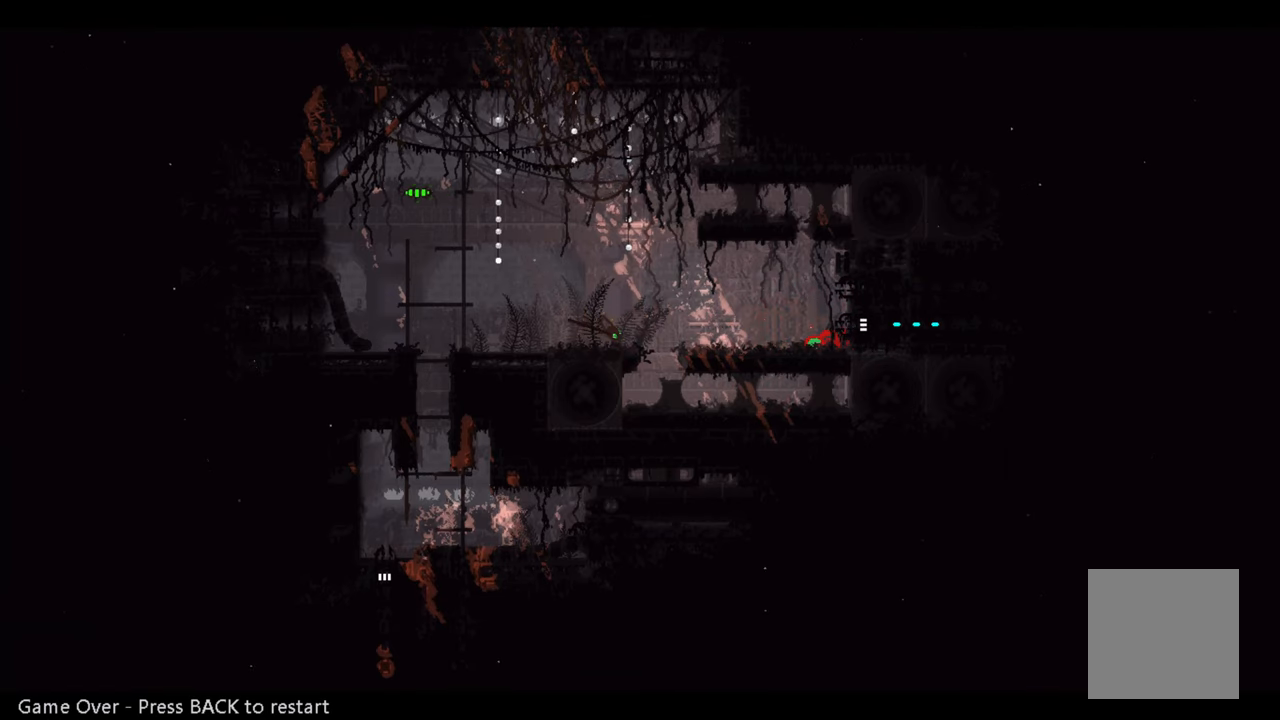
{"buttons": [], "left_stick": "center", "right_stick": "center", "events": []}
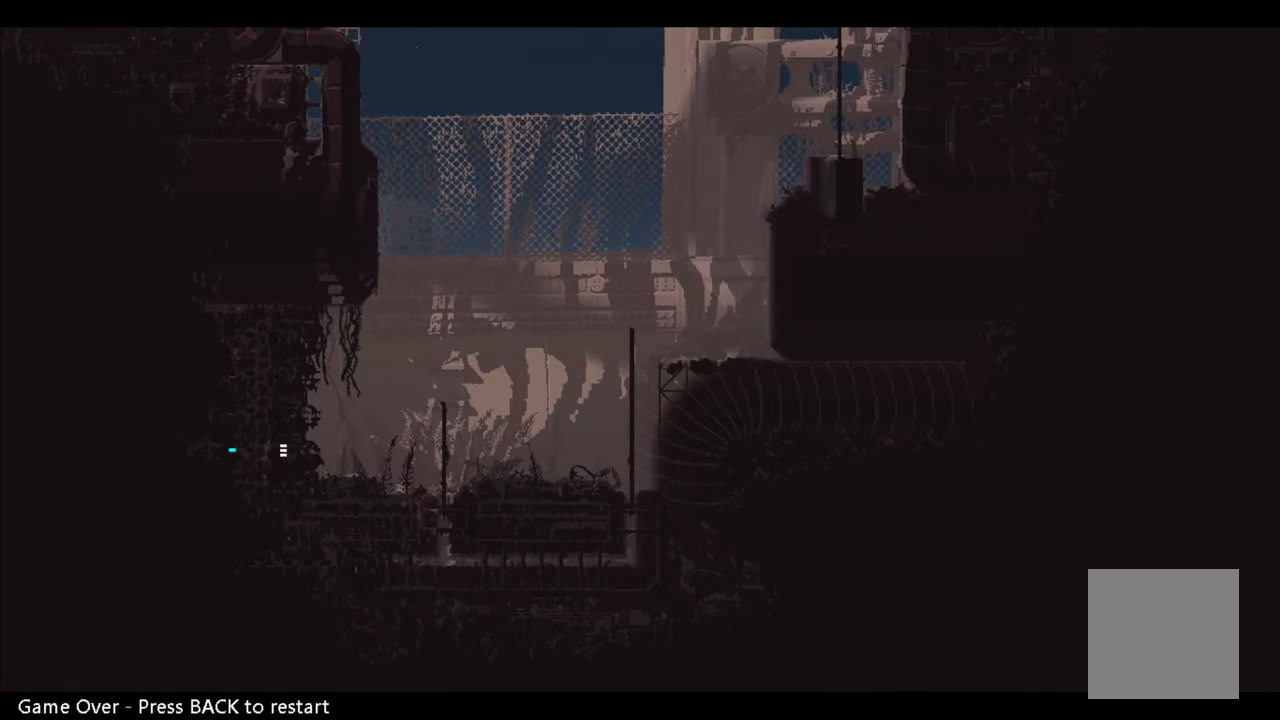
{"buttons": [], "left_stick": "center", "right_stick": "center", "events": []}
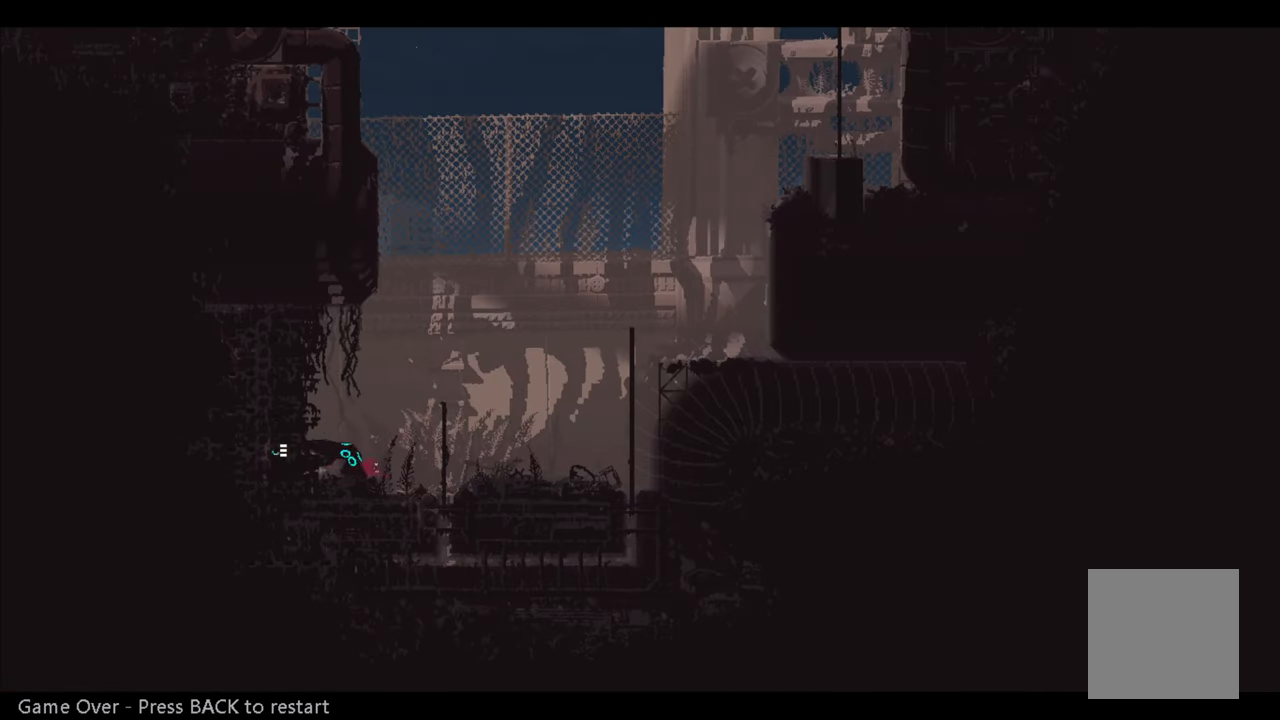
{"buttons": [], "left_stick": "center", "right_stick": "center", "events": []}
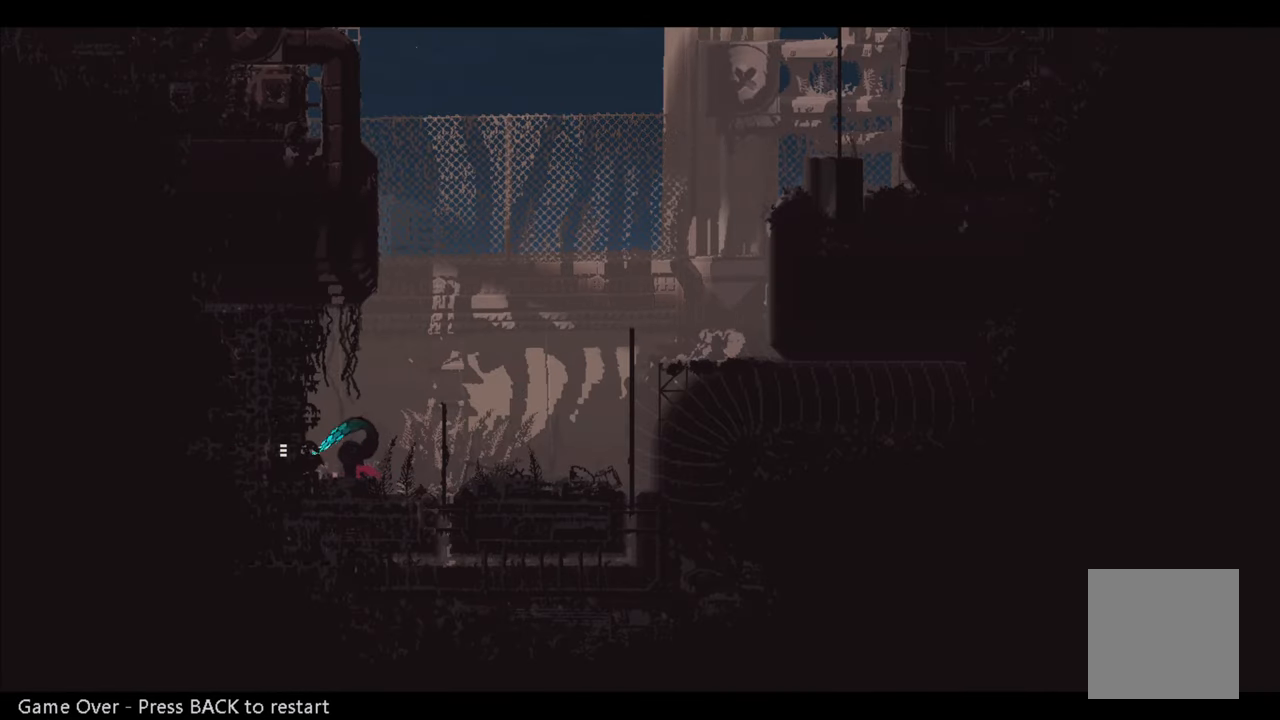
{"buttons": [], "left_stick": "center", "right_stick": "center", "events": [[84, "A", "down"], [150, "X", "down"], [250, "A", "up"], [250, "X", "up"]]}
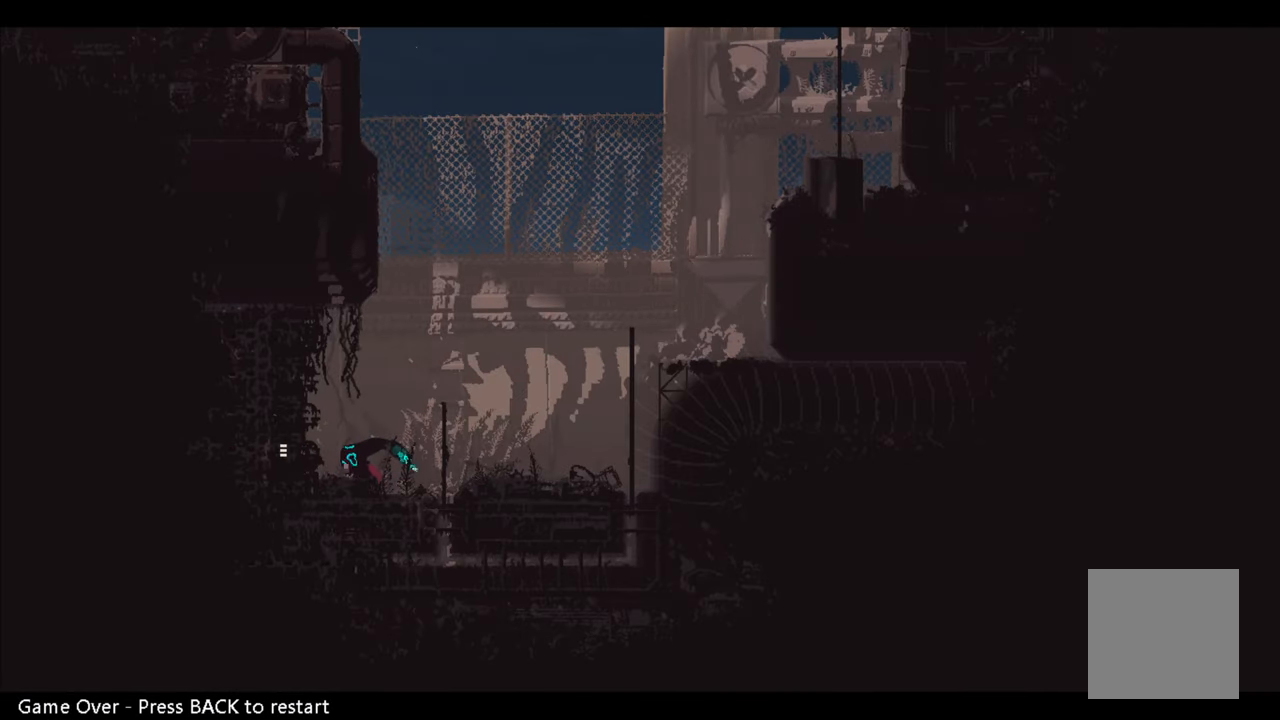
{"buttons": [], "left_stick": "center", "right_stick": "center", "events": []}